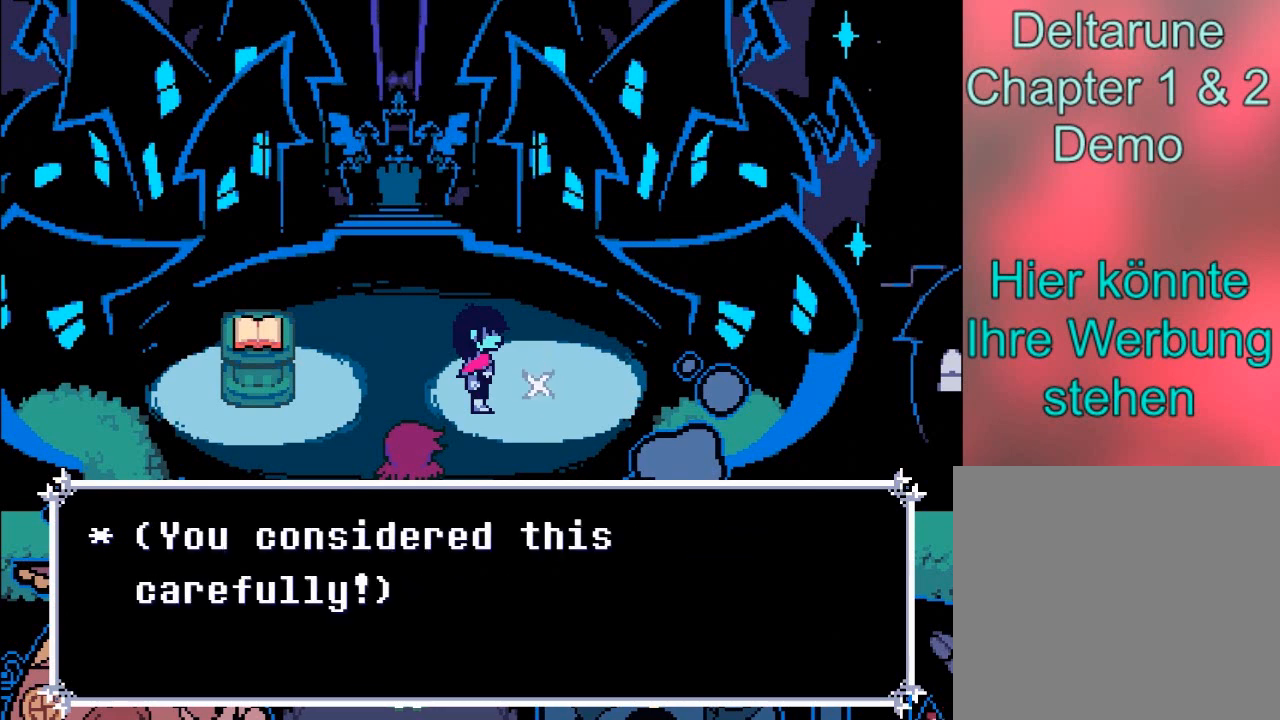
Gameplay with a controller (Xbox layout); each line is a JSON object with the inputs held at the frame after it. "events" lists button and stick changes between this image and that frame as [ms after this image, input, new state], when the widget could be followed in between. Not read: L3 R3.
{"buttons": [], "left_stick": "center", "right_stick": "center", "events": []}
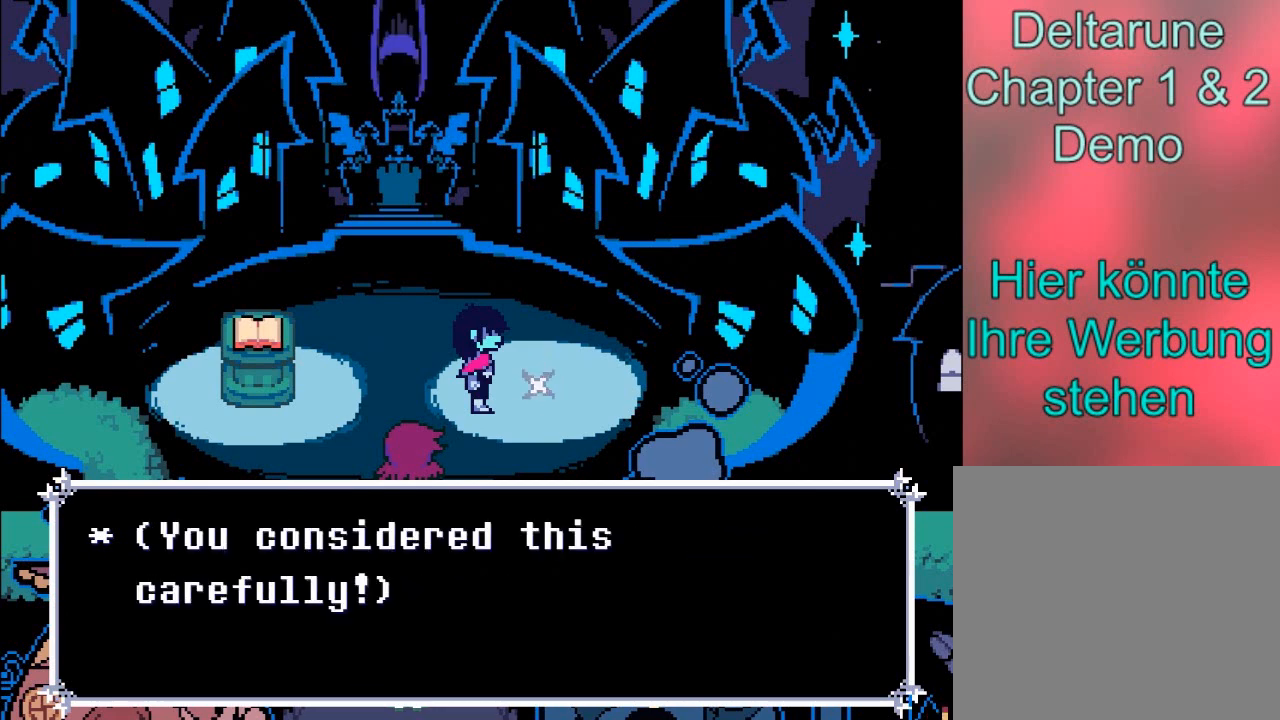
{"buttons": [], "left_stick": "center", "right_stick": "center", "events": []}
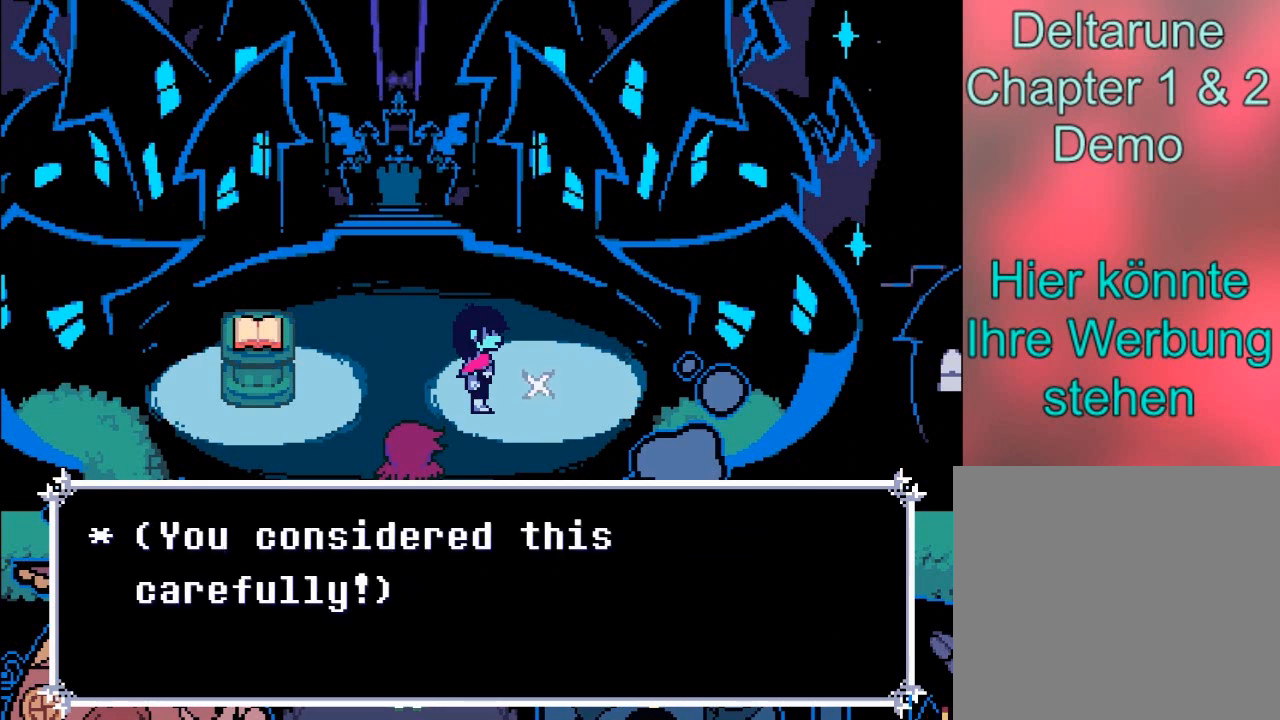
{"buttons": [], "left_stick": "center", "right_stick": "center", "events": []}
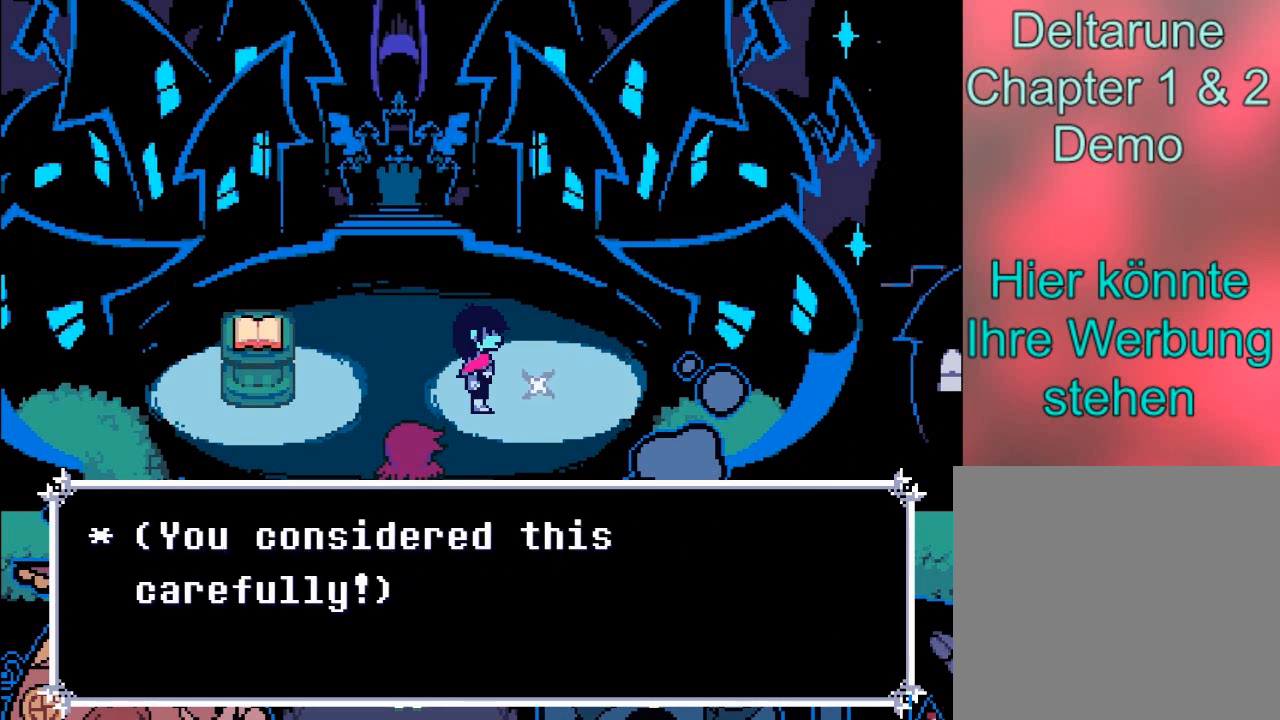
{"buttons": [], "left_stick": "center", "right_stick": "center", "events": []}
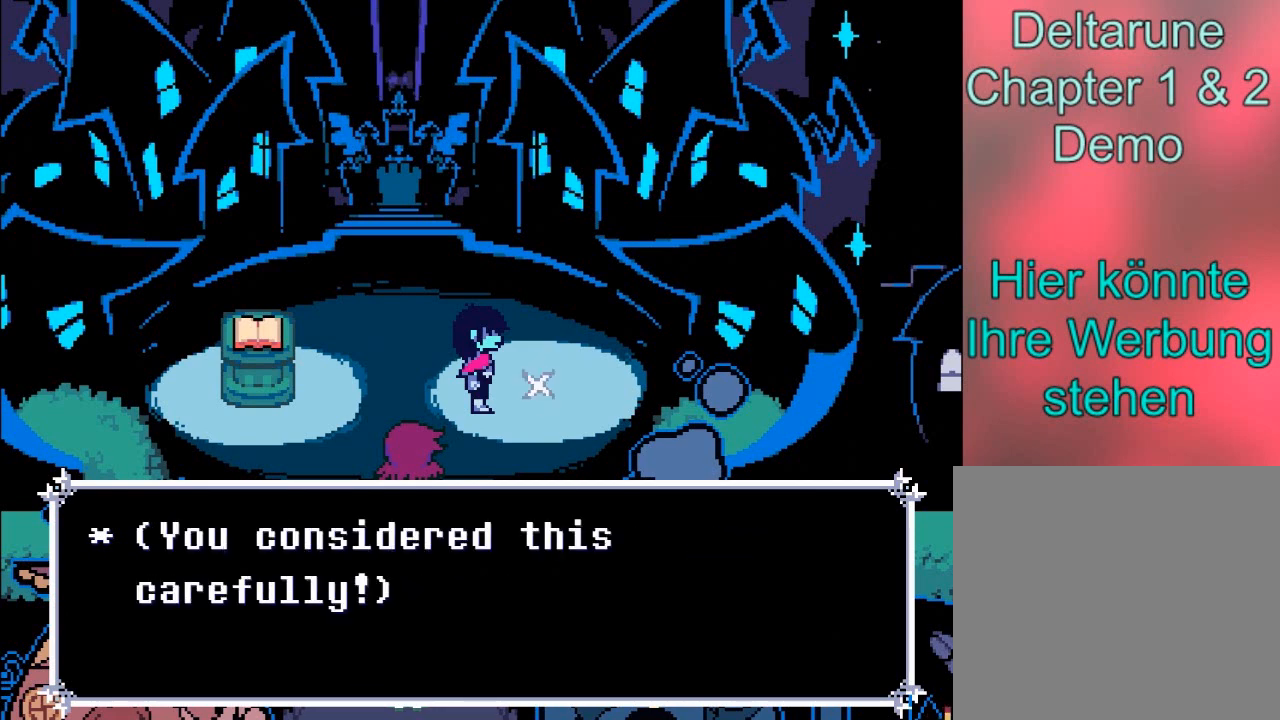
{"buttons": ["A"], "left_stick": "center", "right_stick": "center", "events": [[401, "A", "down"]]}
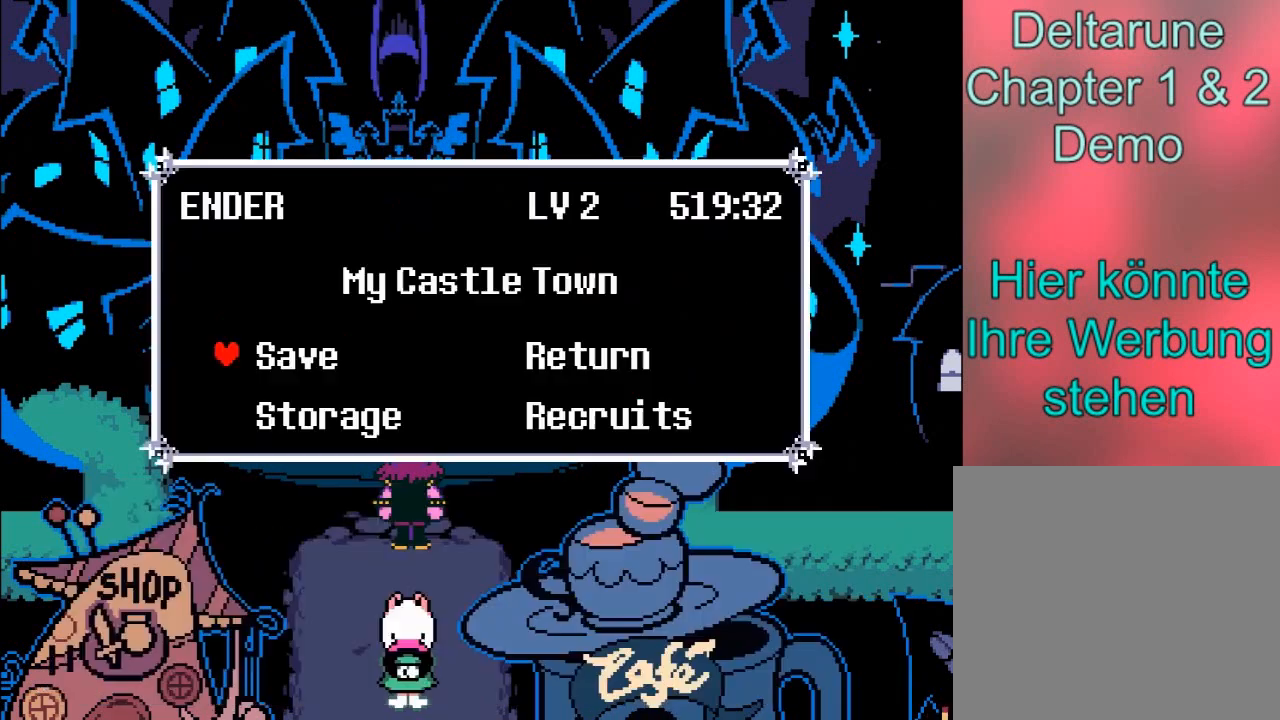
{"buttons": [], "left_stick": "center", "right_stick": "center", "events": [[133, "A", "up"]]}
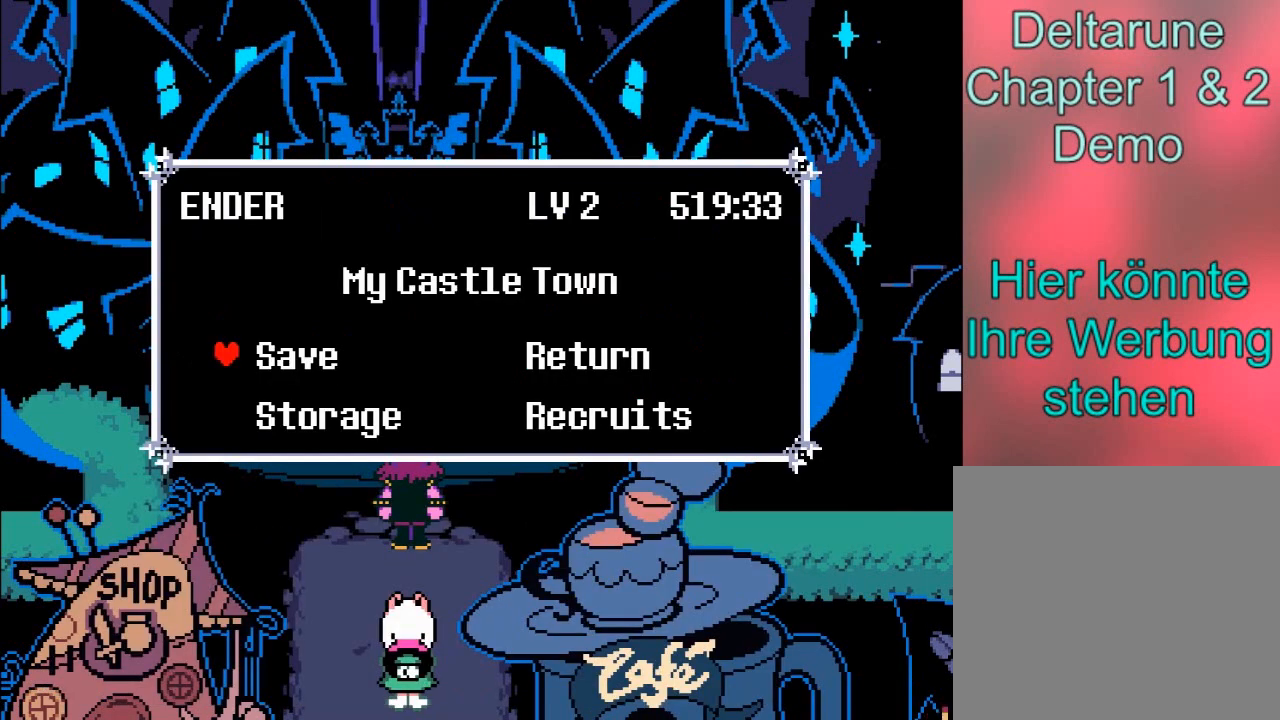
{"buttons": [], "left_stick": "center", "right_stick": "center", "events": []}
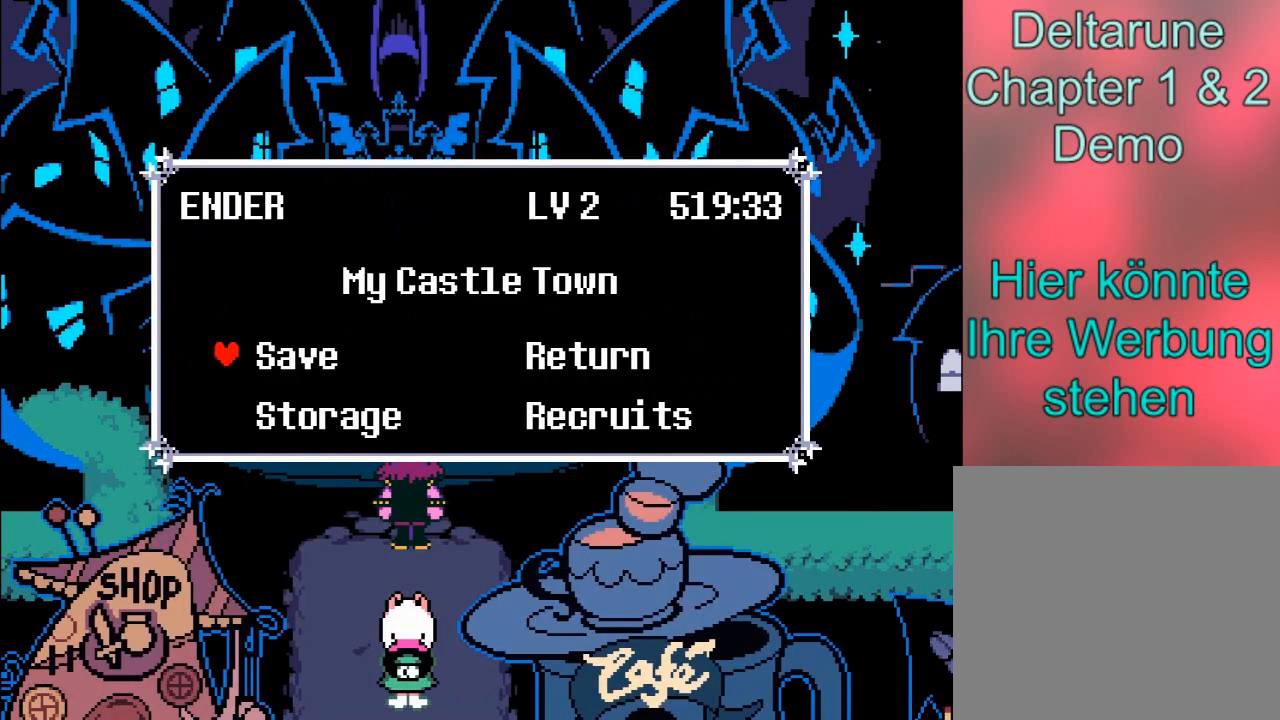
{"buttons": [], "left_stick": "center", "right_stick": "center", "events": [[100, "A", "down"], [300, "A", "up"]]}
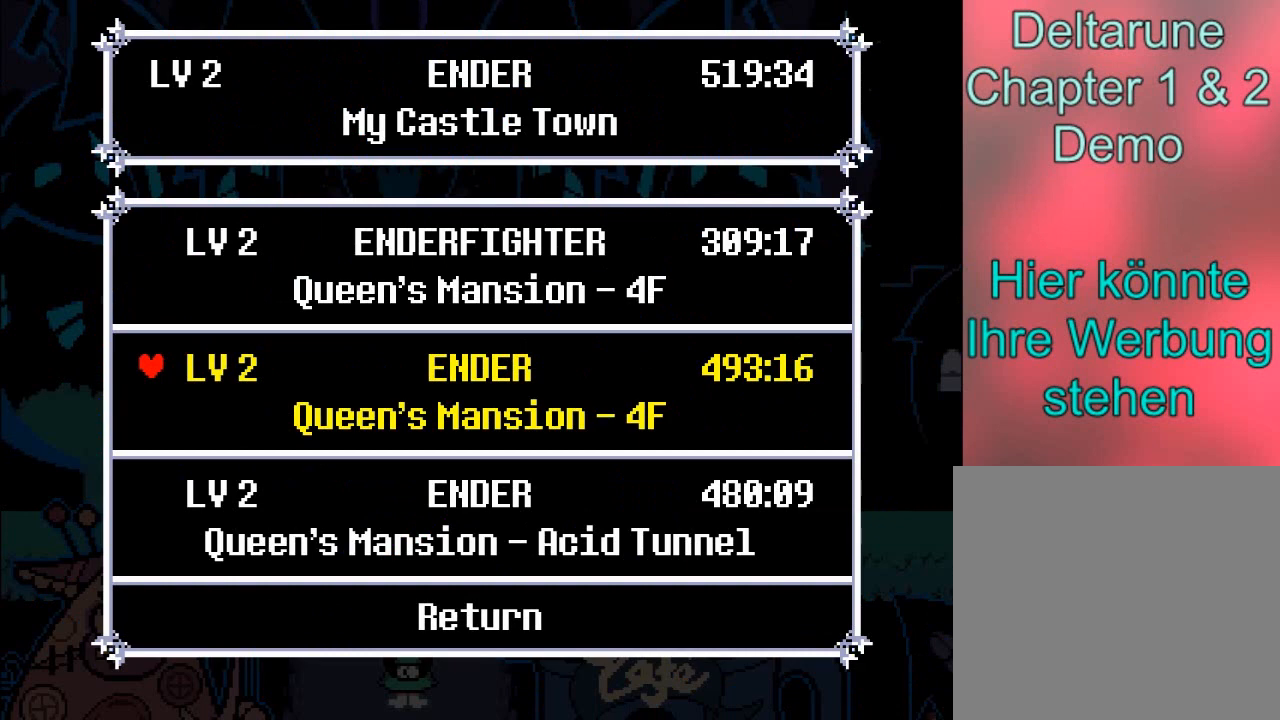
{"buttons": ["A"], "left_stick": "center", "right_stick": "center", "events": [[301, "A", "down"]]}
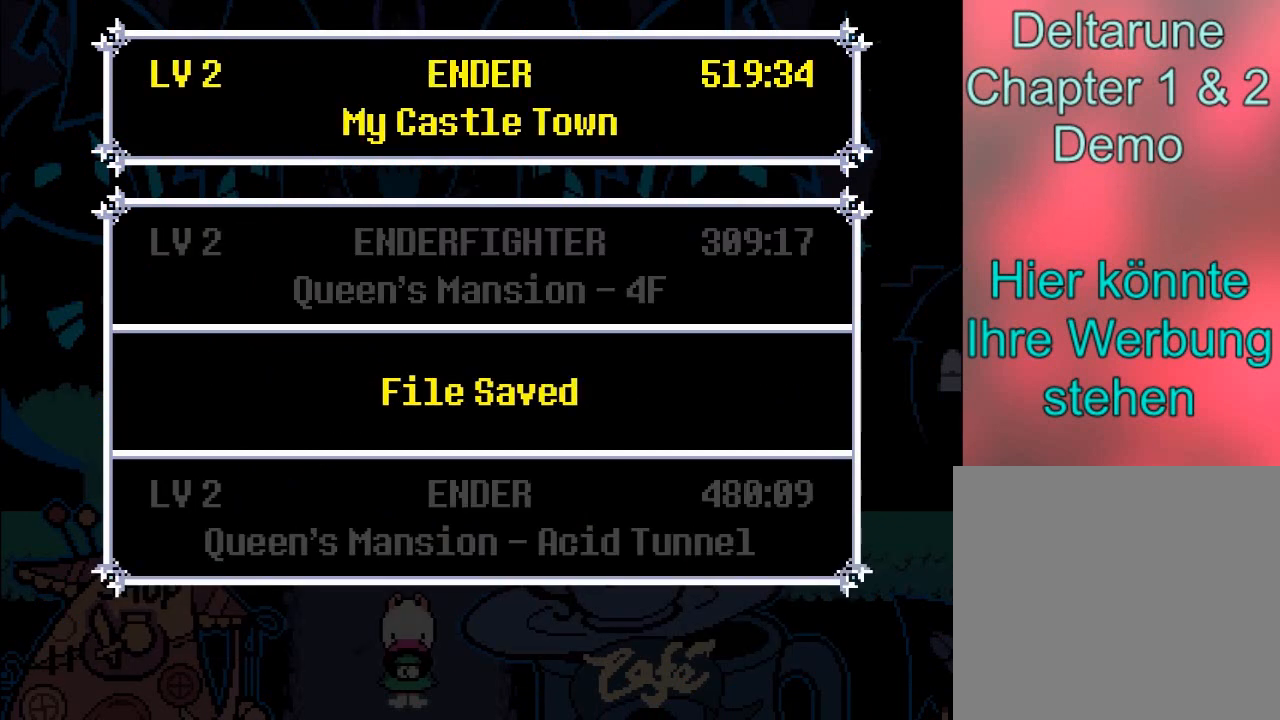
{"buttons": [], "left_stick": "center", "right_stick": "center", "events": [[33, "A", "up"], [267, "A", "down"], [434, "A", "up"]]}
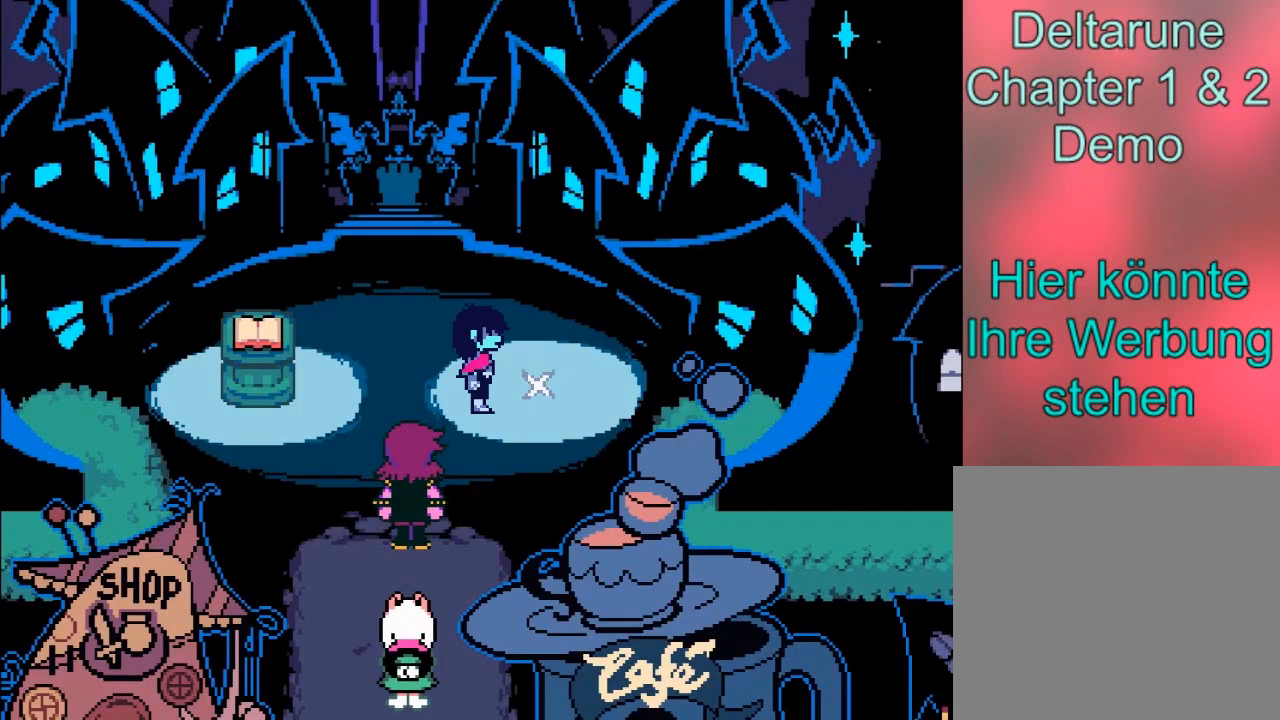
{"buttons": ["B"], "left_stick": "center", "right_stick": "center", "events": [[201, "A", "down"], [301, "A", "up"], [501, "B", "down"]]}
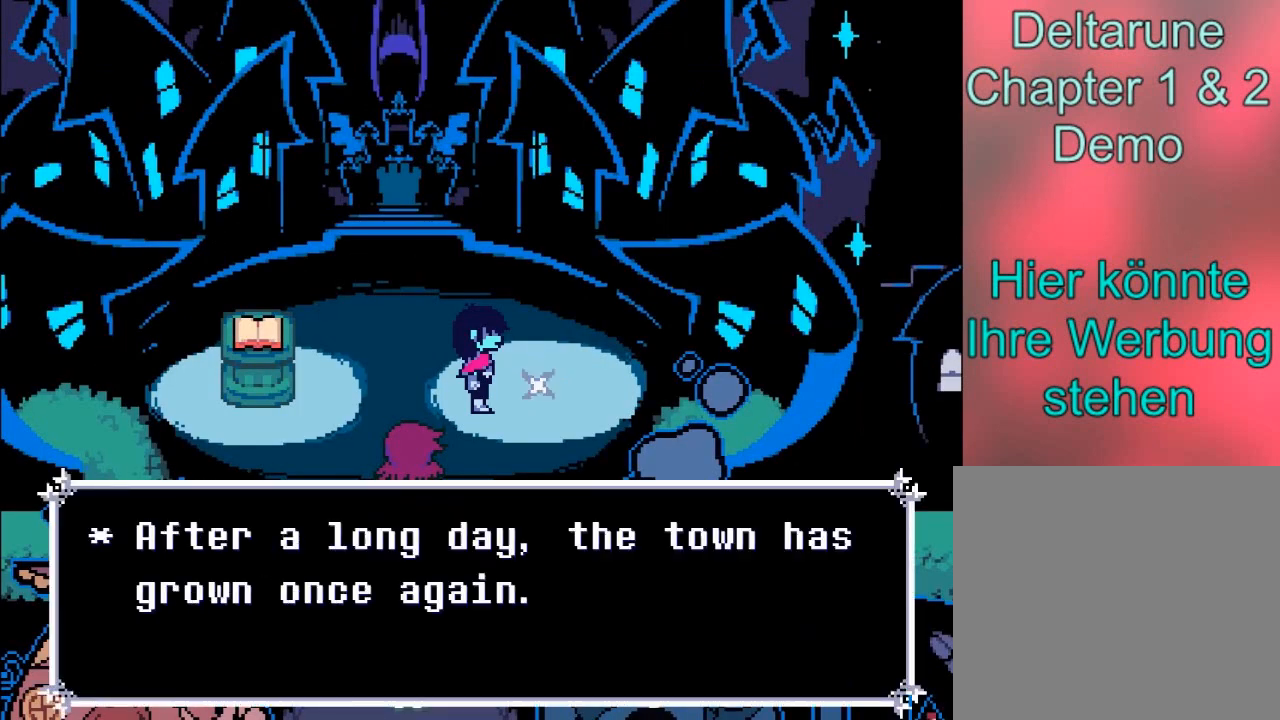
{"buttons": ["A"], "left_stick": "center", "right_stick": "center", "events": [[133, "B", "up"], [400, "A", "down"]]}
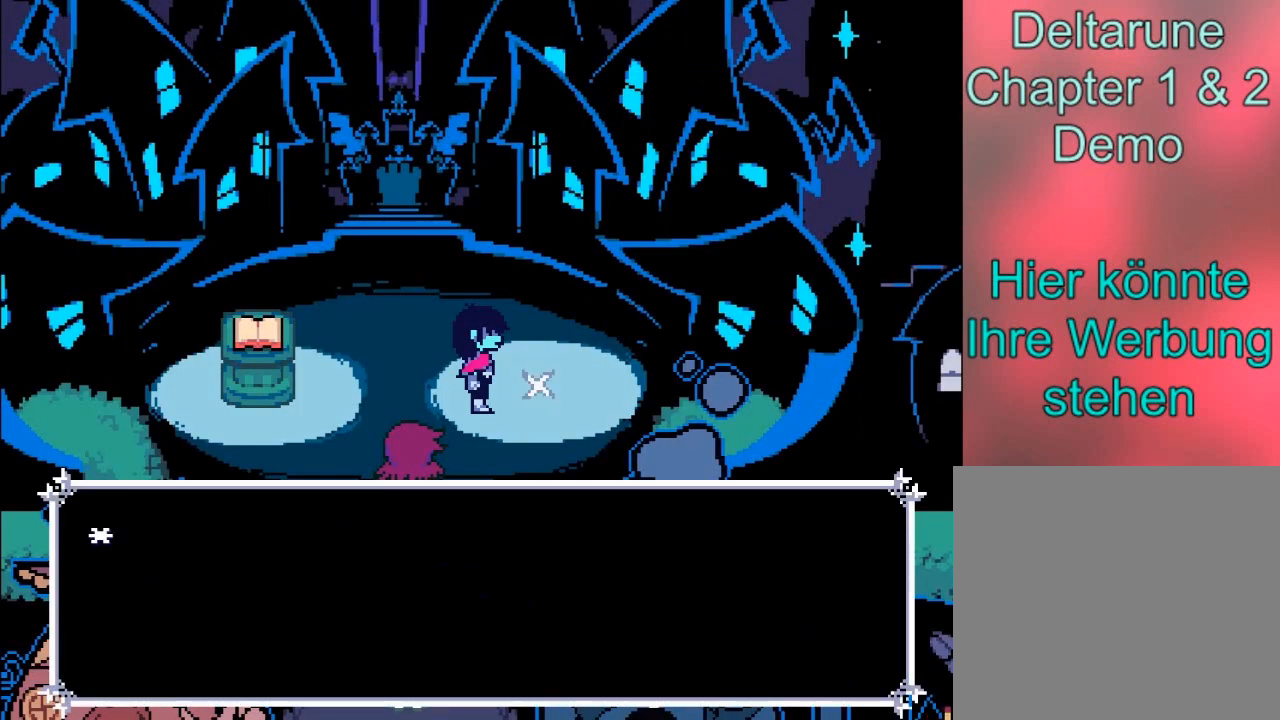
{"buttons": [], "left_stick": "center", "right_stick": "center", "events": [[34, "A", "up"], [167, "B", "down"], [301, "B", "up"]]}
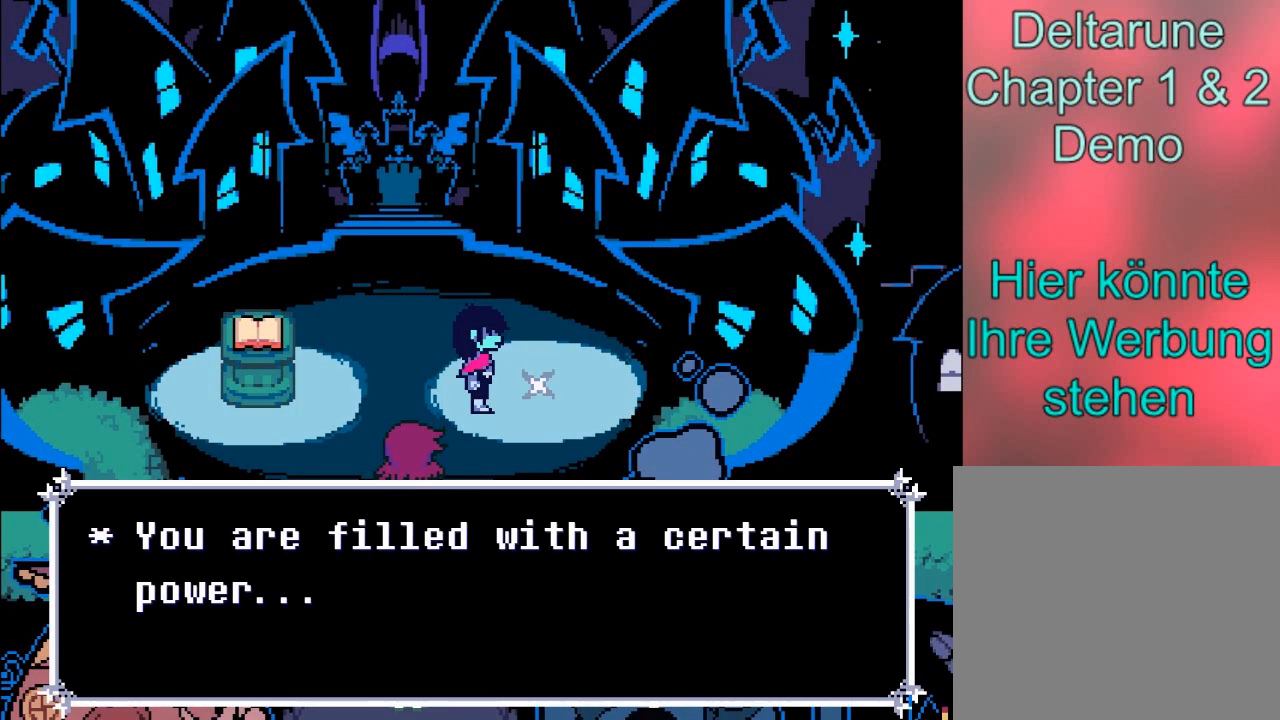
{"buttons": [], "left_stick": "down", "right_stick": "center", "events": [[33, "A", "down"], [133, "A", "up"], [467, "left_stick", "down"]]}
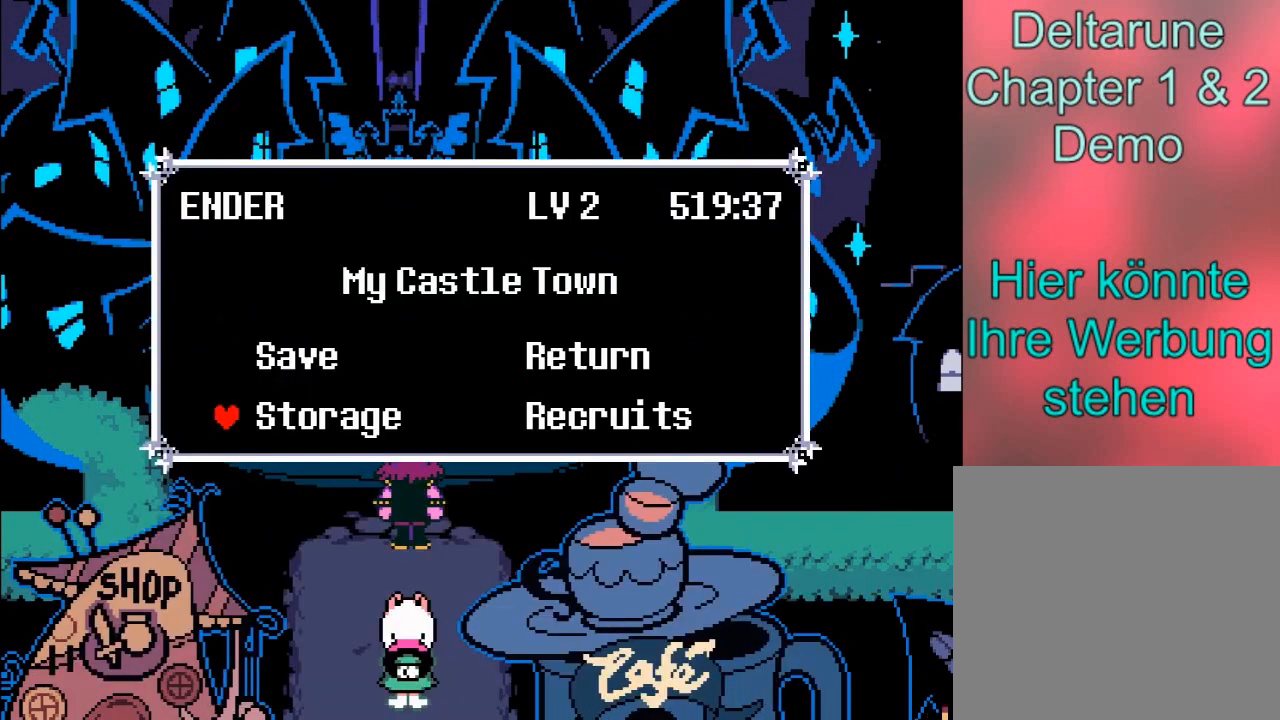
{"buttons": [], "left_stick": "center", "right_stick": "center", "events": [[100, "left_stick", "center"], [367, "left_stick", "right"], [467, "left_stick", "center"]]}
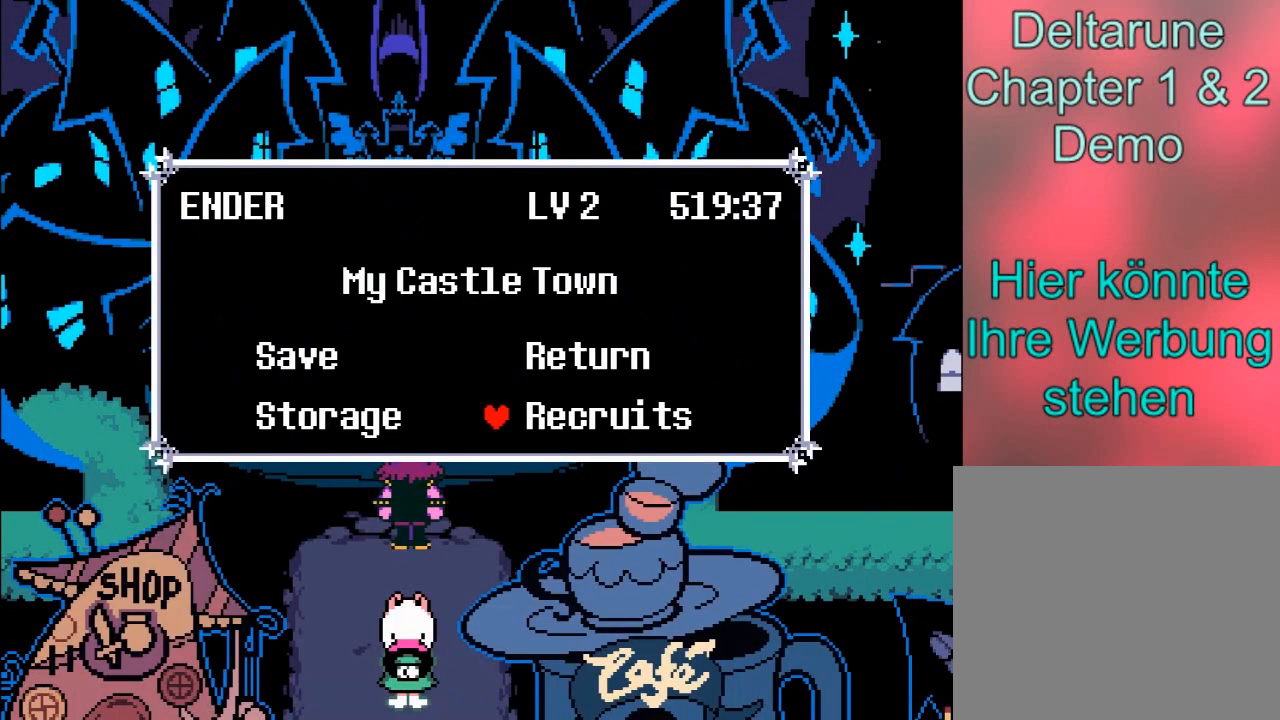
{"buttons": [], "left_stick": "center", "right_stick": "center", "events": [[133, "A", "down"], [233, "A", "up"]]}
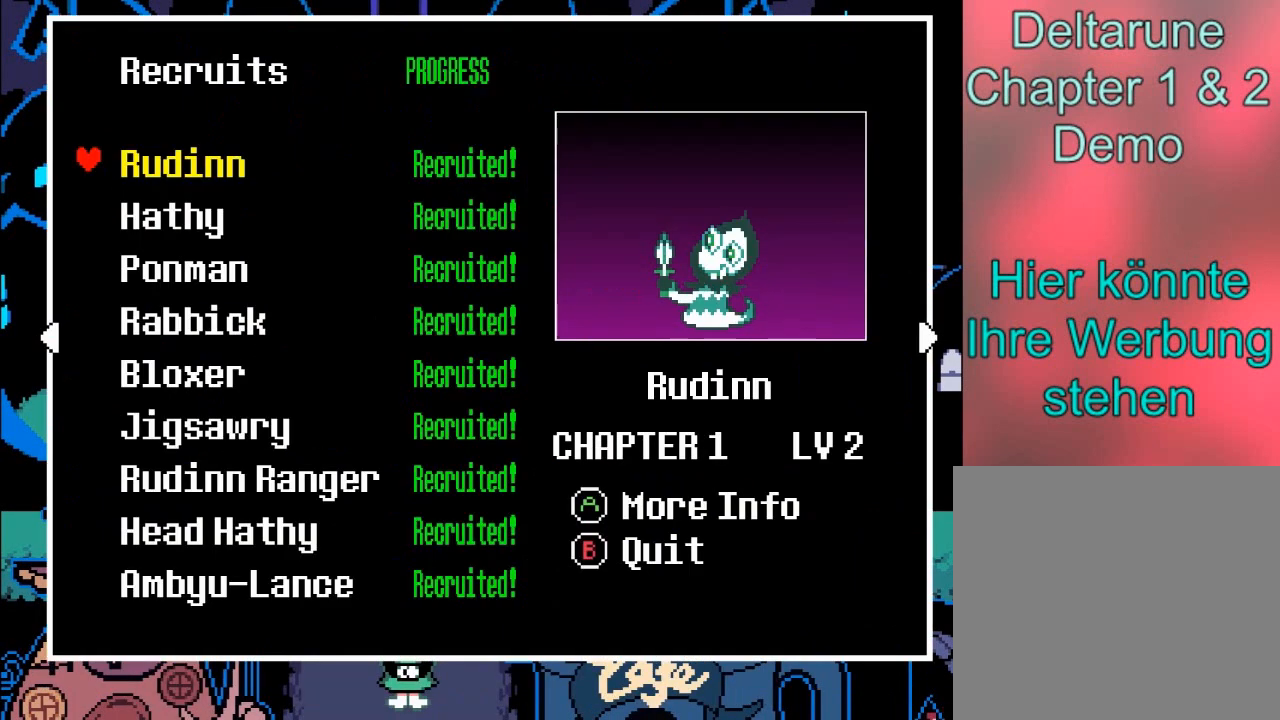
{"buttons": [], "left_stick": "down", "right_stick": "center", "events": [[401, "left_stick", "down"]]}
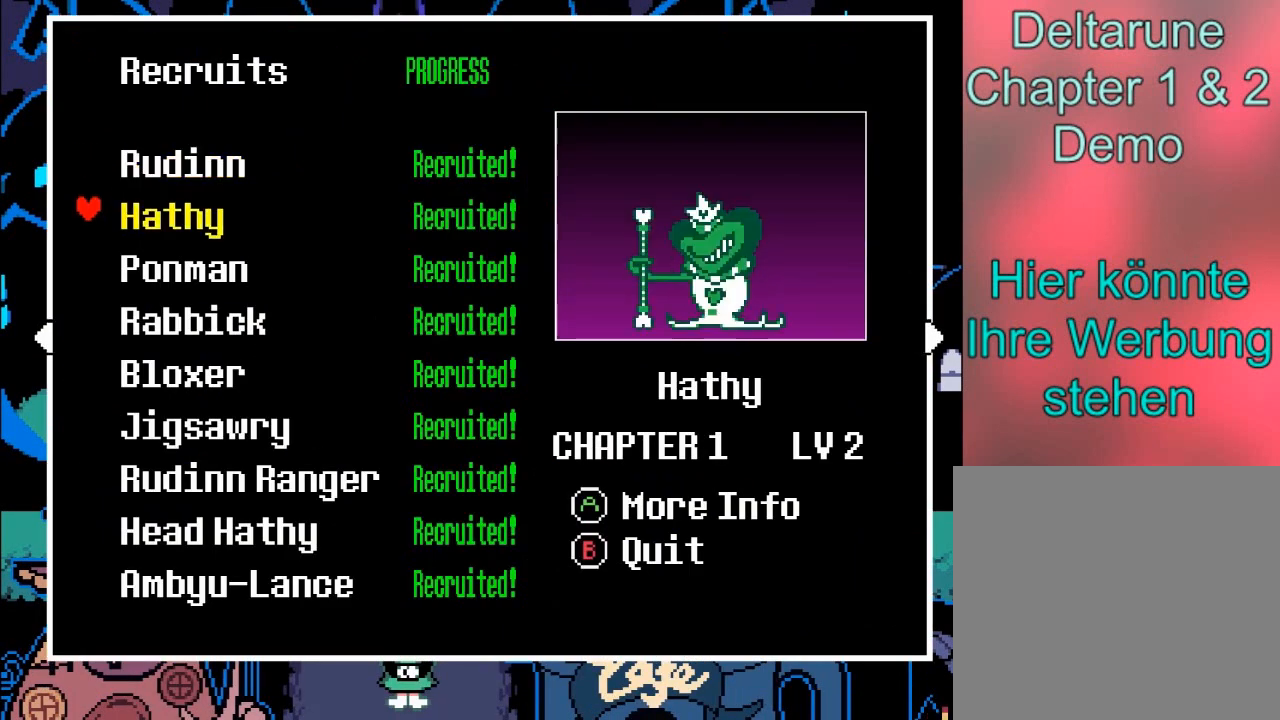
{"buttons": [], "left_stick": "down", "right_stick": "center", "events": []}
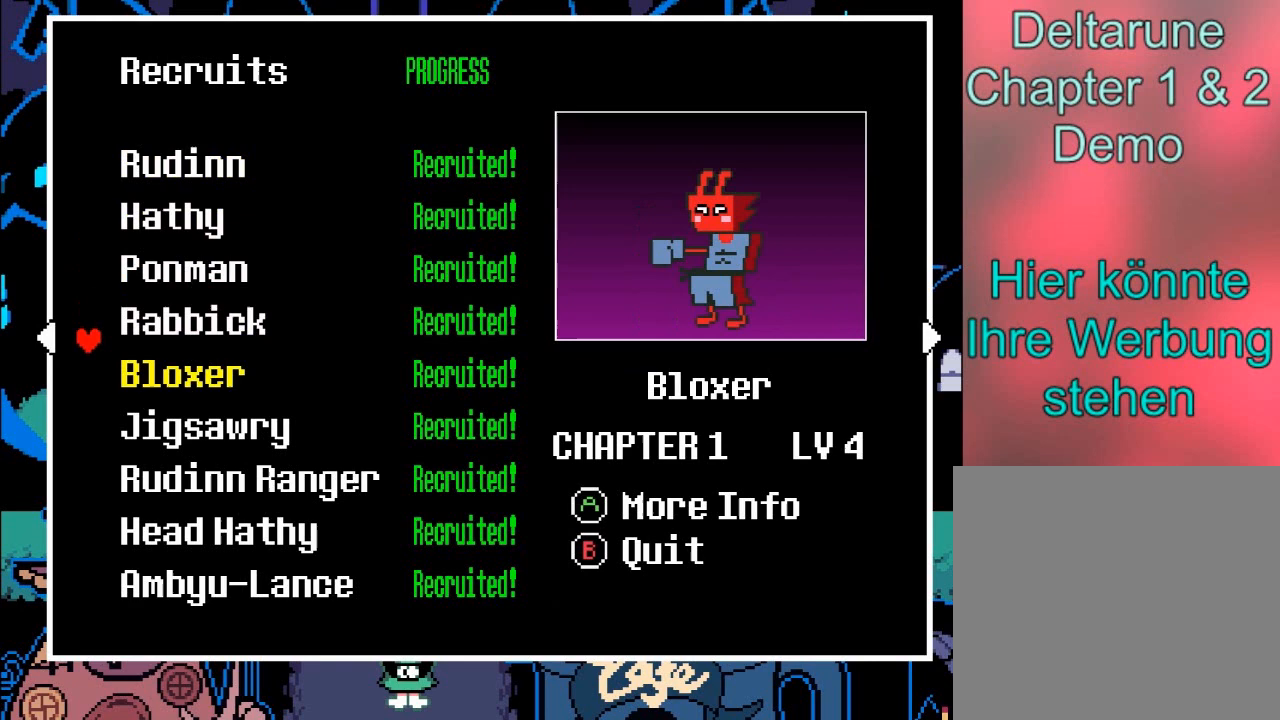
{"buttons": [], "left_stick": "down", "right_stick": "center", "events": []}
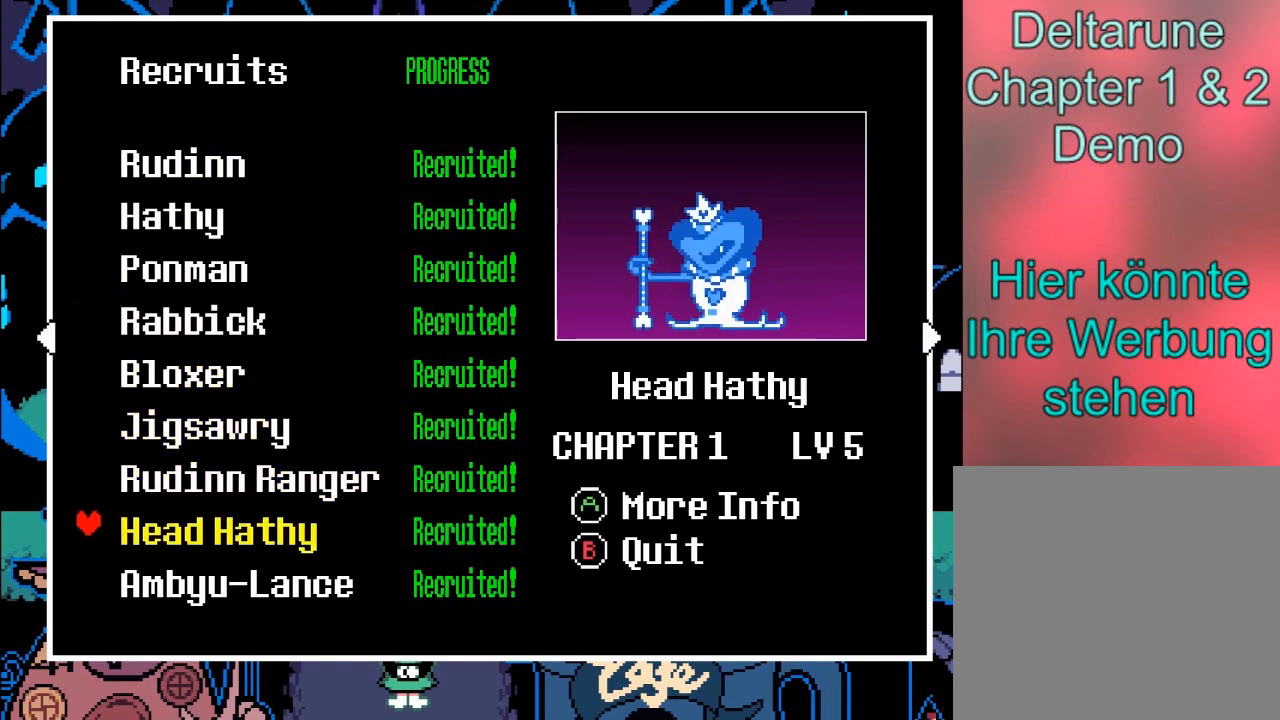
{"buttons": [], "left_stick": "center", "right_stick": "center", "events": [[267, "left_stick", "center"]]}
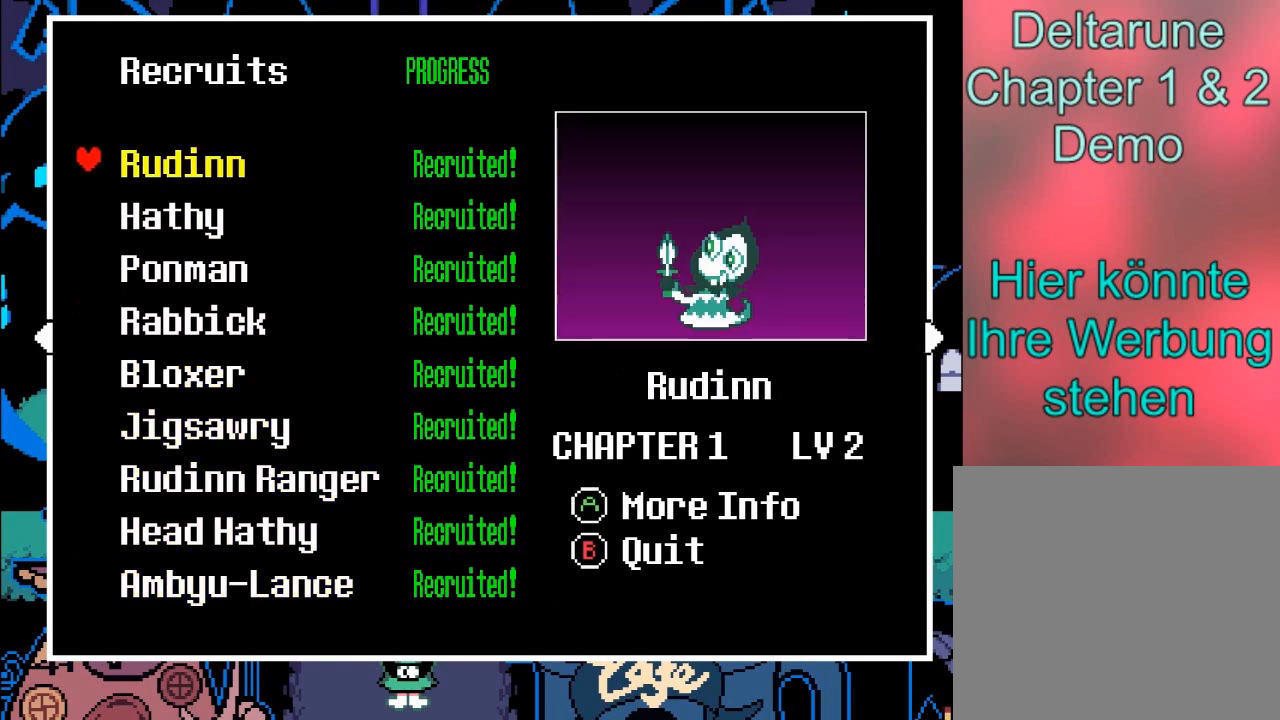
{"buttons": [], "left_stick": "down", "right_stick": "center", "events": [[34, "left_stick", "right"], [201, "left_stick", "center"], [501, "left_stick", "down"]]}
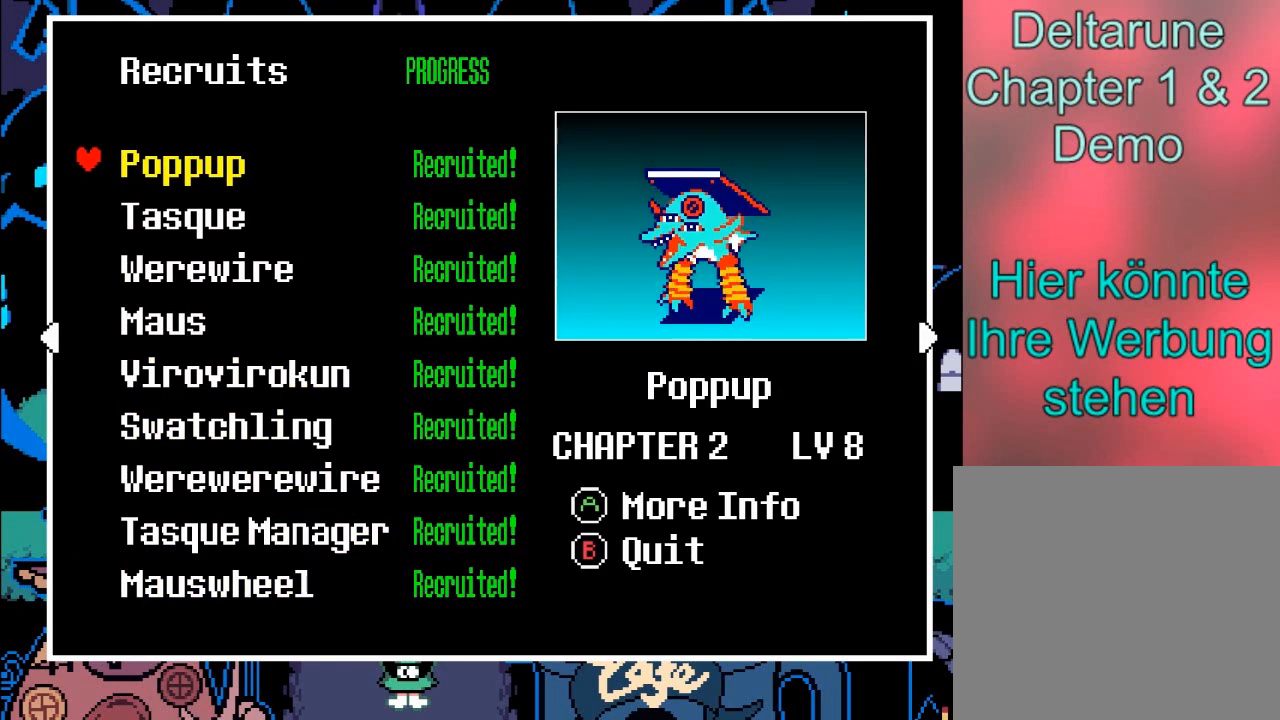
{"buttons": [], "left_stick": "down", "right_stick": "center", "events": []}
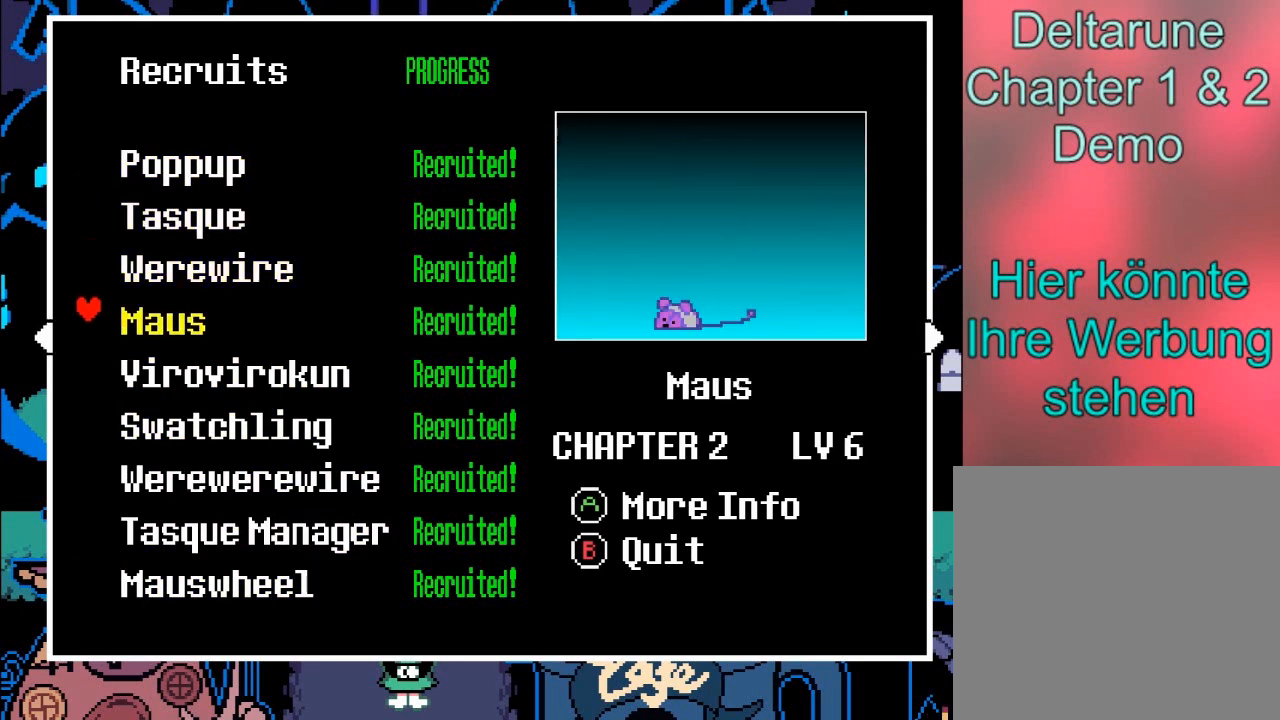
{"buttons": [], "left_stick": "down", "right_stick": "center", "events": []}
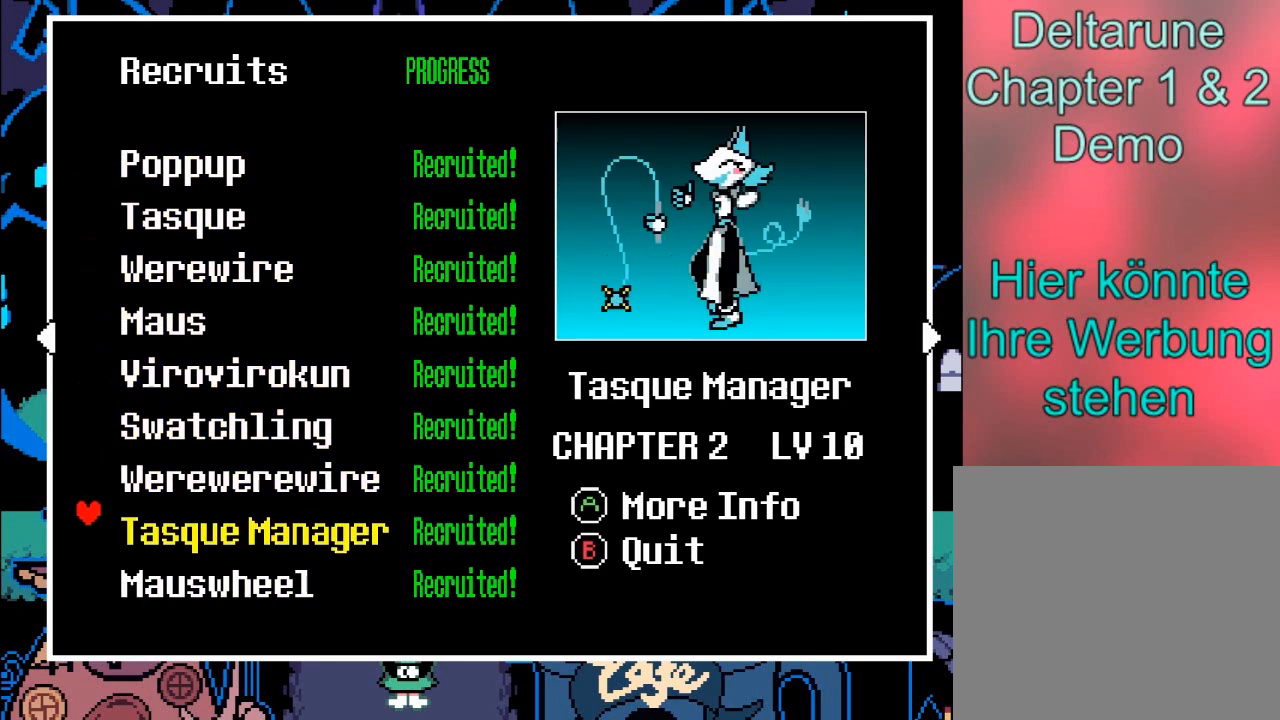
{"buttons": [], "left_stick": "center", "right_stick": "center", "events": [[300, "left_stick", "center"]]}
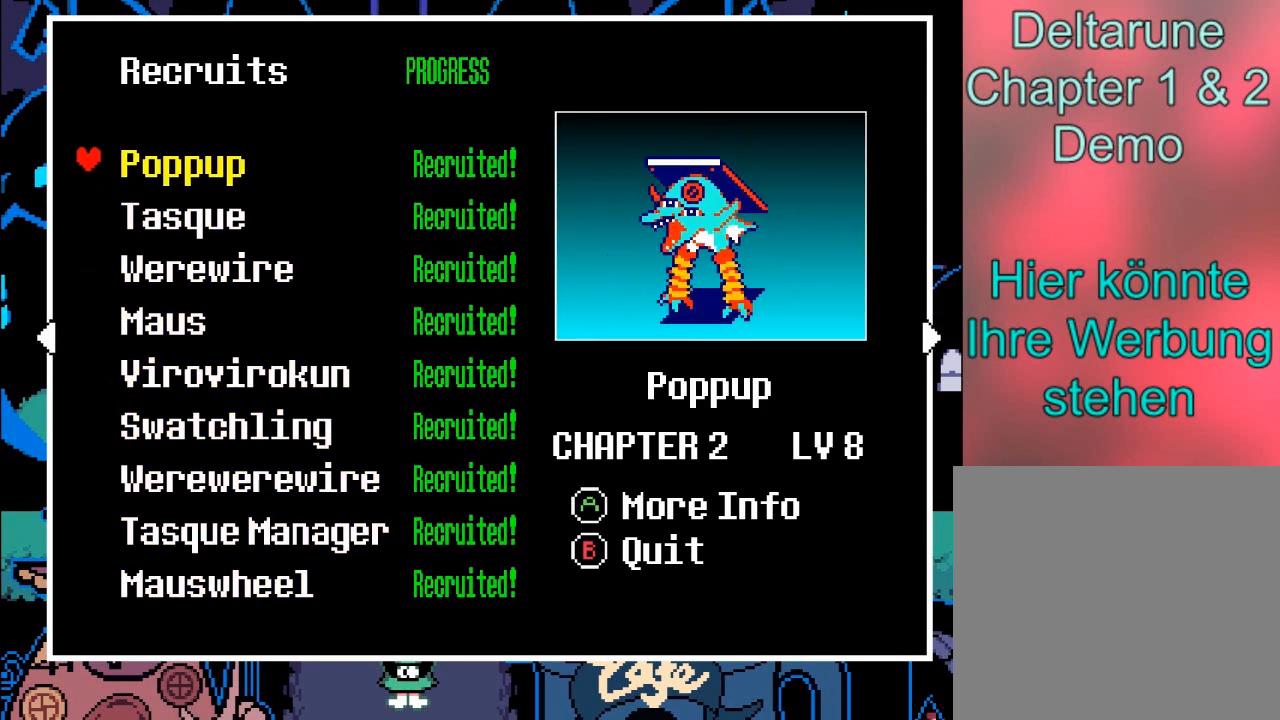
{"buttons": [], "left_stick": "center", "right_stick": "center", "events": [[134, "left_stick", "right"], [367, "left_stick", "center"]]}
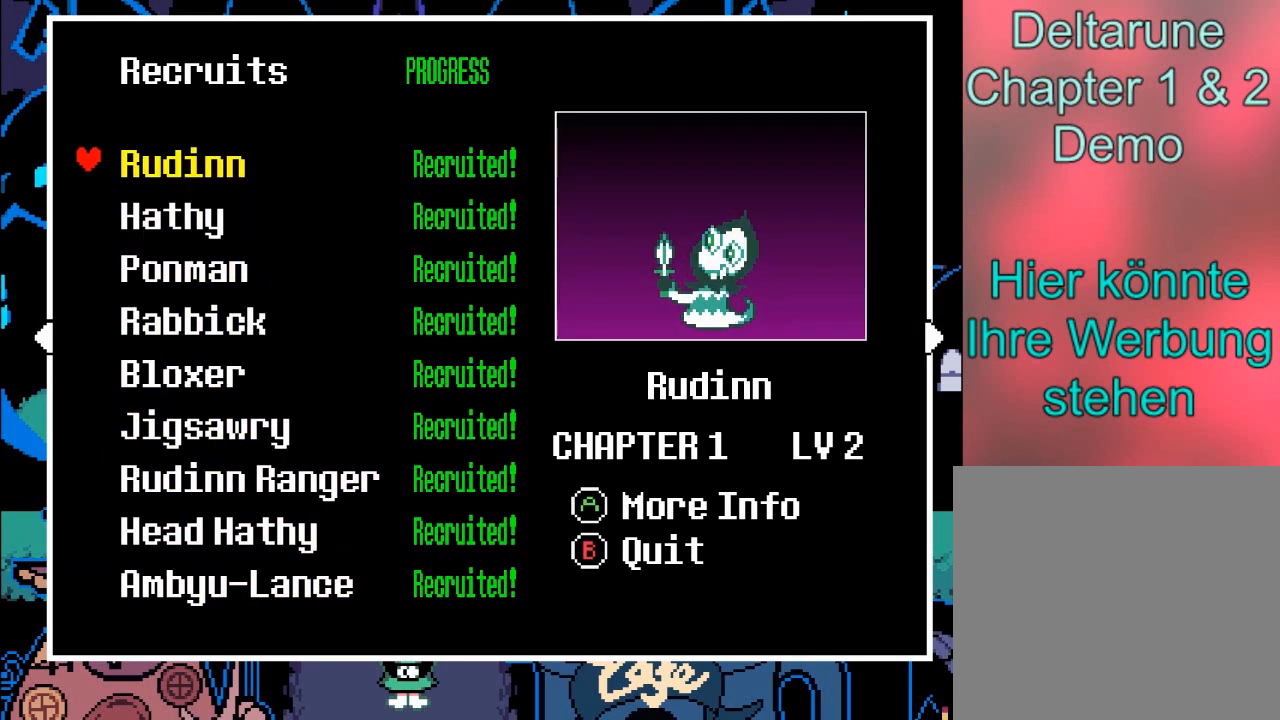
{"buttons": [], "left_stick": "center", "right_stick": "center", "events": [[233, "left_stick", "right"], [434, "left_stick", "center"]]}
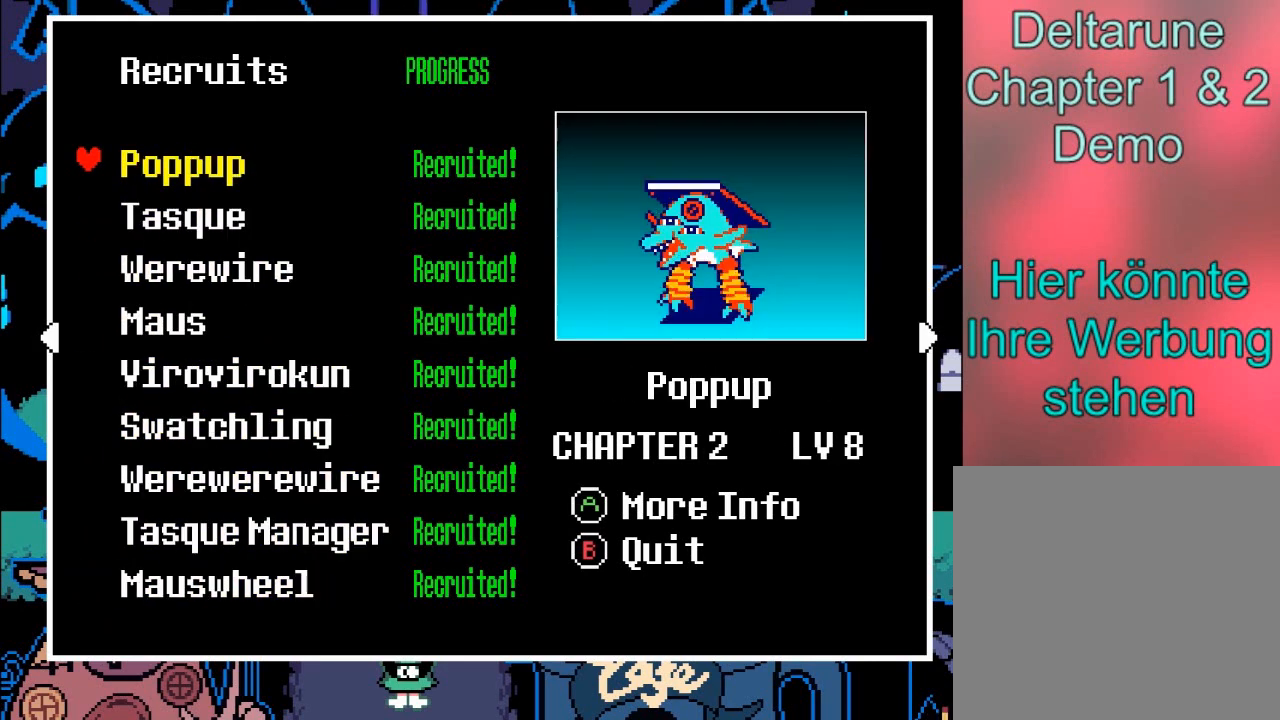
{"buttons": [], "left_stick": "center", "right_stick": "center", "events": [[201, "left_stick", "right"], [401, "left_stick", "center"]]}
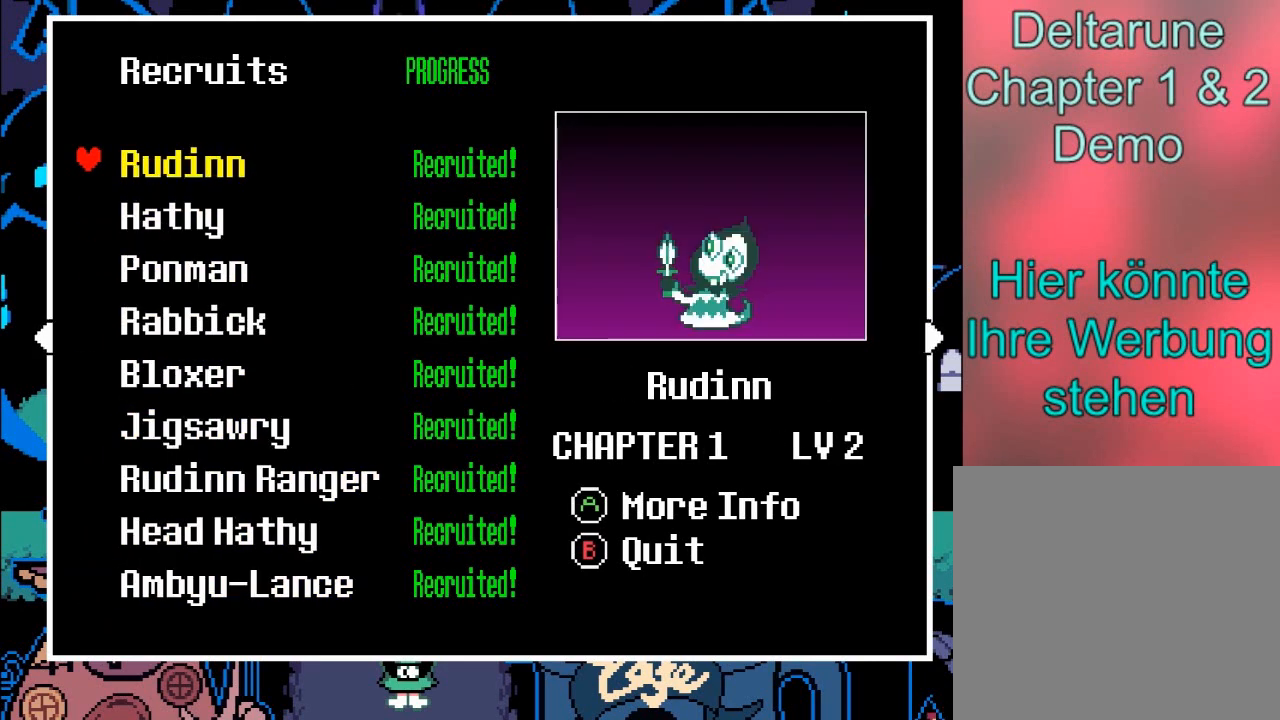
{"buttons": [], "left_stick": "center", "right_stick": "center", "events": [[101, "left_stick", "right"], [267, "left_stick", "center"]]}
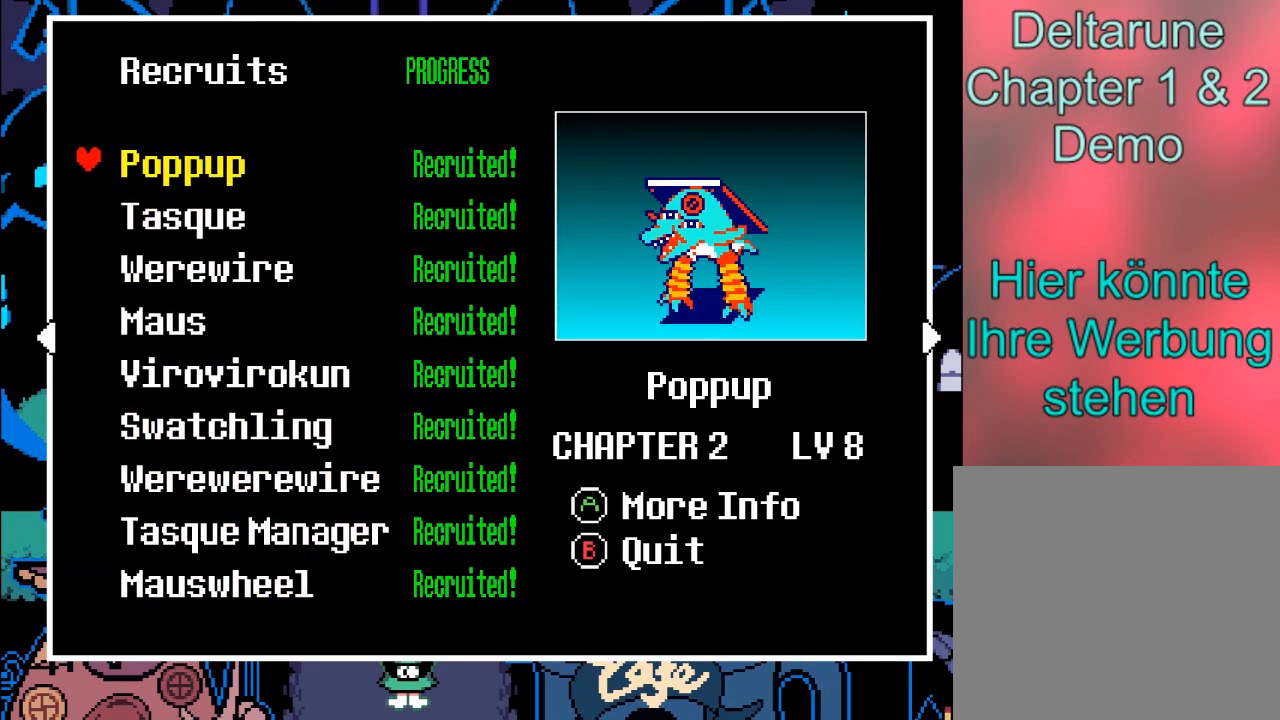
{"buttons": [], "left_stick": "center", "right_stick": "center", "events": [[167, "B", "down"], [300, "B", "up"]]}